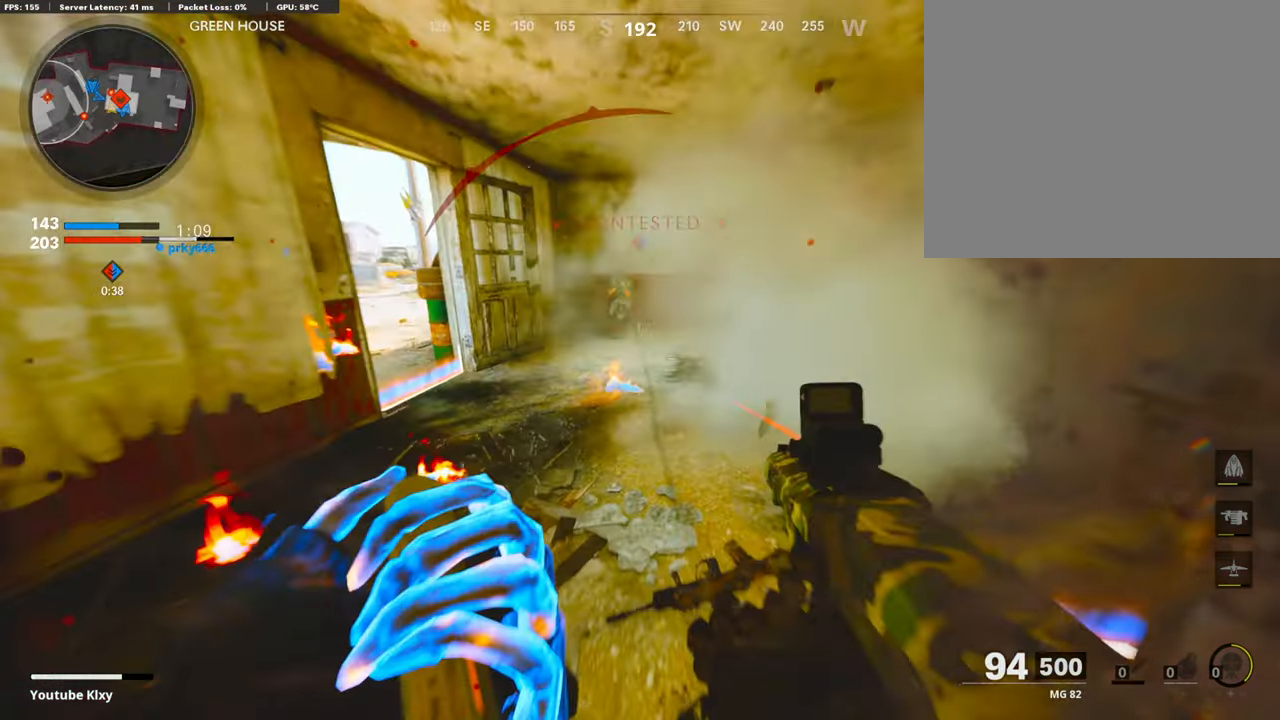
Gameplay with a controller (PlayStation layout); each line is a JSON object with the inputs held at the frame after it. "events" lists button and stick changes between this image and that frame as [ms after this image, input, new state], when the widget could be followed in between. Not read: TOUCHPAD.
{"buttons": ["L1", "R1"], "left_stick": "right", "right_stick": "center", "events": [[101, "SQUARE", "up"], [252, "CROSS", "down"], [336, "R1", "down"], [353, "CROSS", "up"], [353, "right_stick", "left"], [420, "L1", "down"], [454, "right_stick", "center"]]}
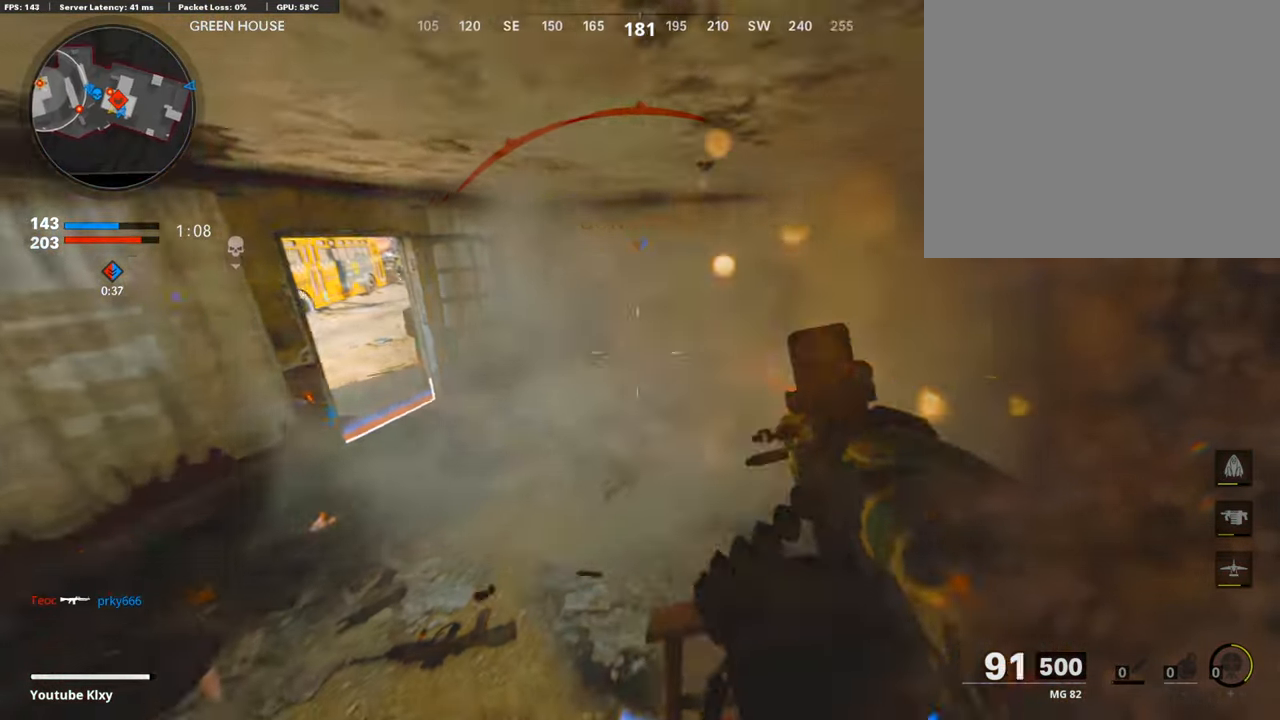
{"buttons": ["L1", "R1"], "left_stick": "left", "right_stick": "center", "events": [[118, "right_stick", "up-left"], [235, "right_stick", "center"], [269, "left_stick", "left"], [336, "right_stick", "right"], [453, "right_stick", "center"]]}
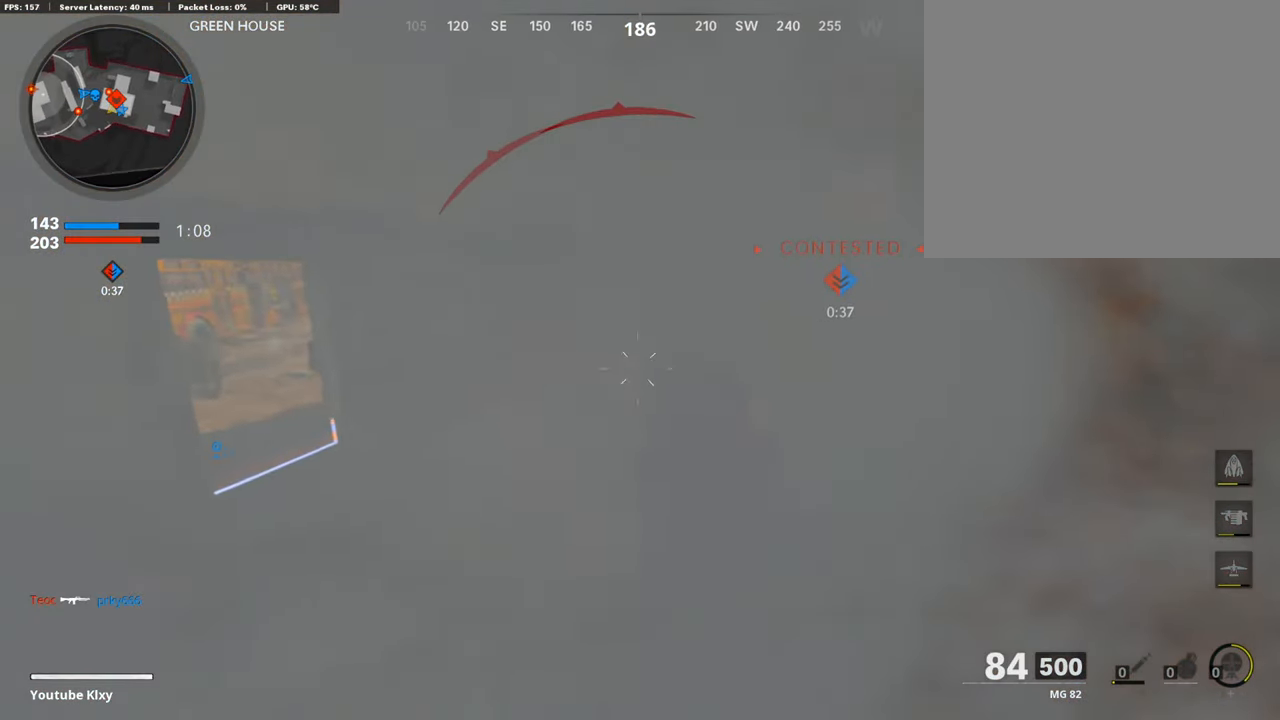
{"buttons": ["L1", "R1"], "left_stick": "left", "right_stick": "up", "events": [[17, "right_stick", "left"], [117, "right_stick", "center"], [185, "CROSS", "down"], [252, "CROSS", "up"], [336, "right_stick", "down-right"], [436, "right_stick", "center"], [504, "right_stick", "up"]]}
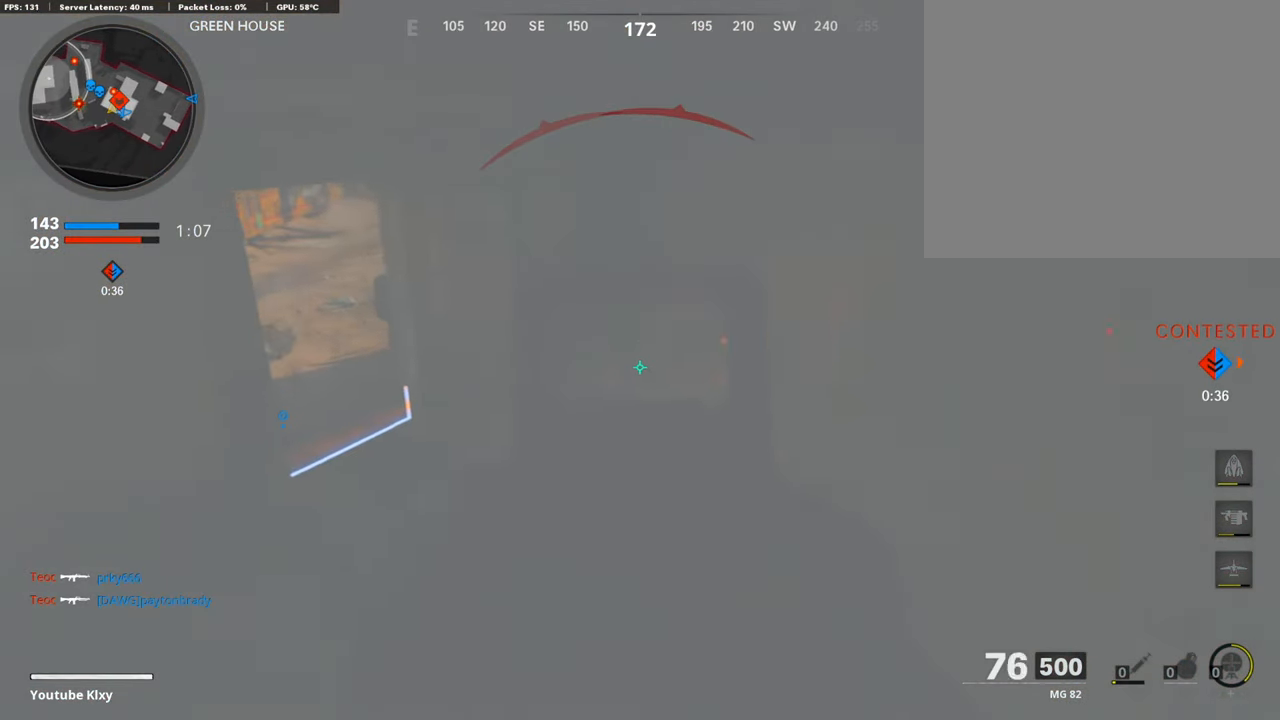
{"buttons": ["R2"], "left_stick": "right", "right_stick": "center", "events": [[302, "left_stick", "center"], [335, "L1", "up"], [335, "R2", "down"], [352, "left_stick", "right"], [419, "right_stick", "center"], [503, "R1", "up"]]}
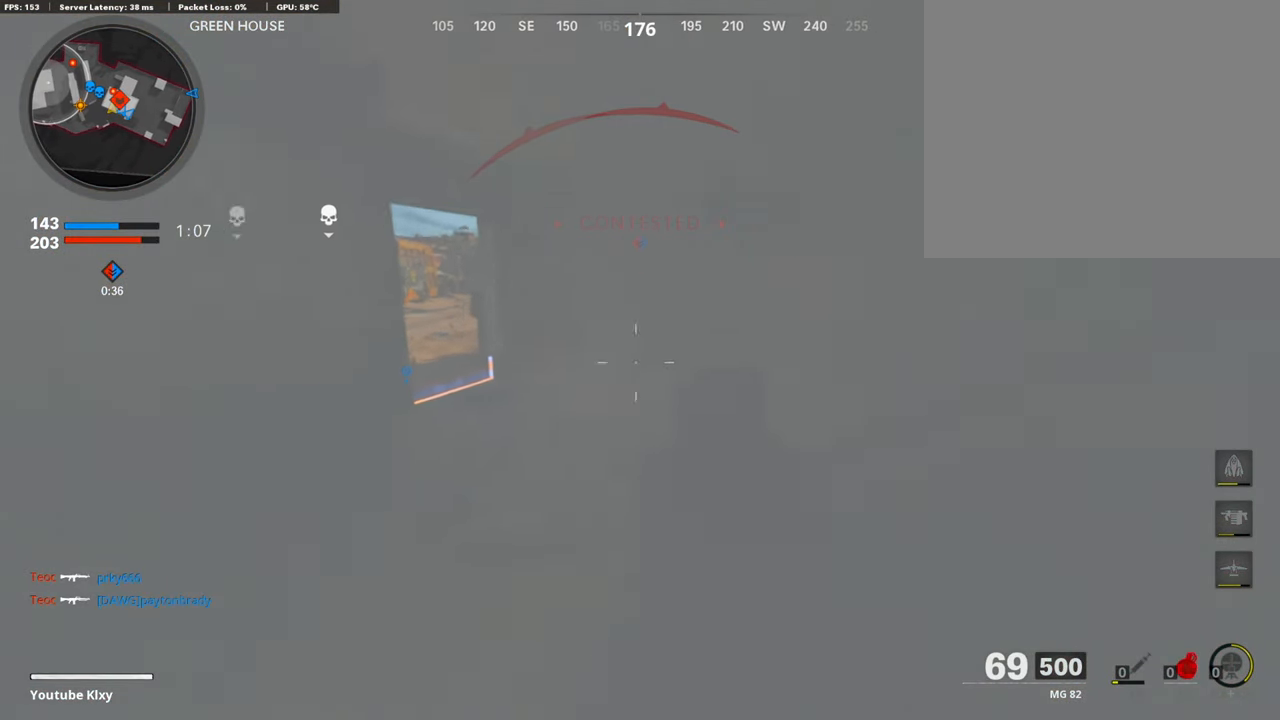
{"buttons": ["R1"], "left_stick": "right", "right_stick": "center", "events": [[34, "R2", "up"], [101, "R2", "down"], [219, "R2", "up"], [252, "R1", "down"]]}
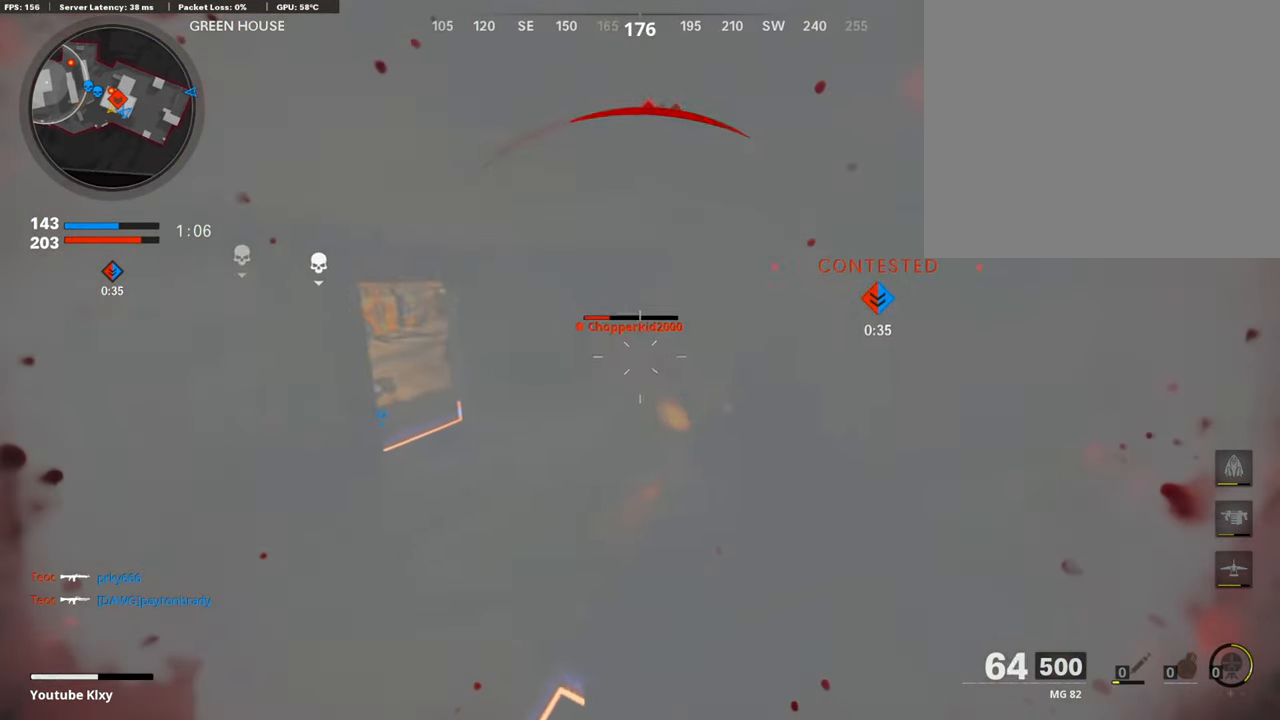
{"buttons": ["R1"], "left_stick": "right", "right_stick": "center", "events": [[17, "right_stick", "left"], [101, "right_stick", "center"]]}
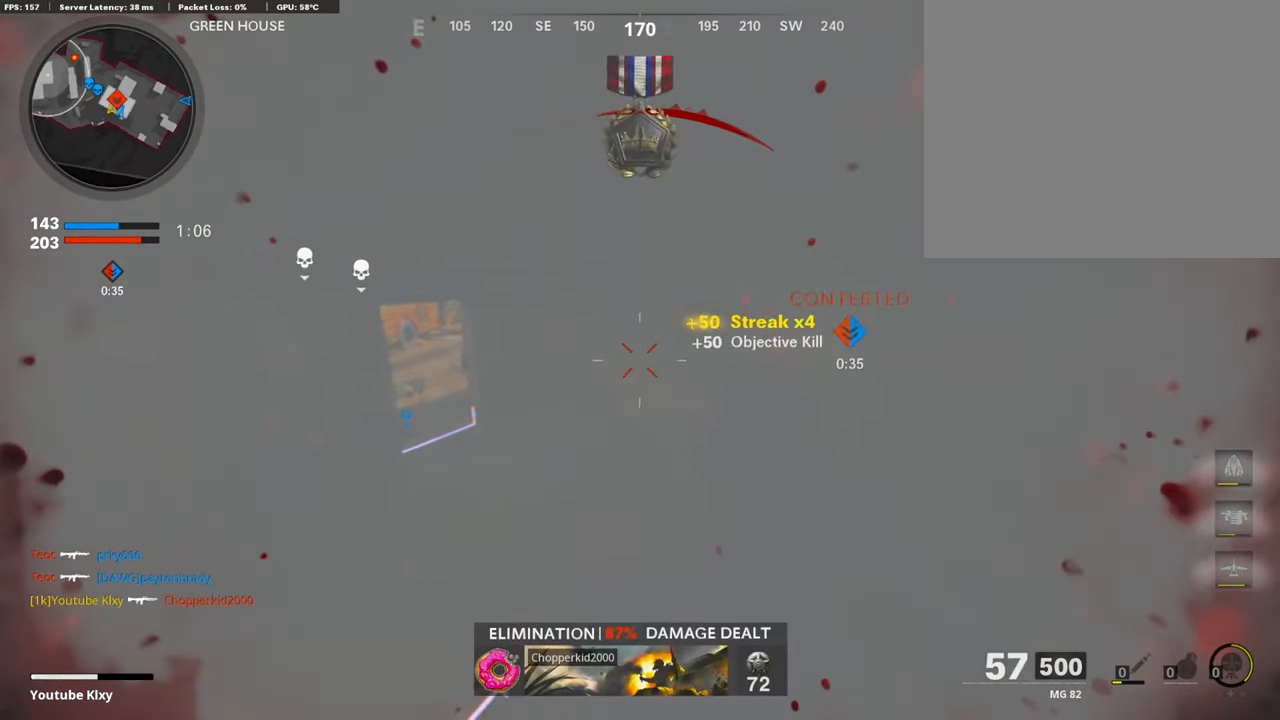
{"buttons": ["L3"], "left_stick": "up", "right_stick": "center", "events": [[67, "right_stick", "right"], [134, "R1", "up"], [252, "left_stick", "up-right"], [285, "L3", "down"], [352, "right_stick", "center"], [369, "left_stick", "up"]]}
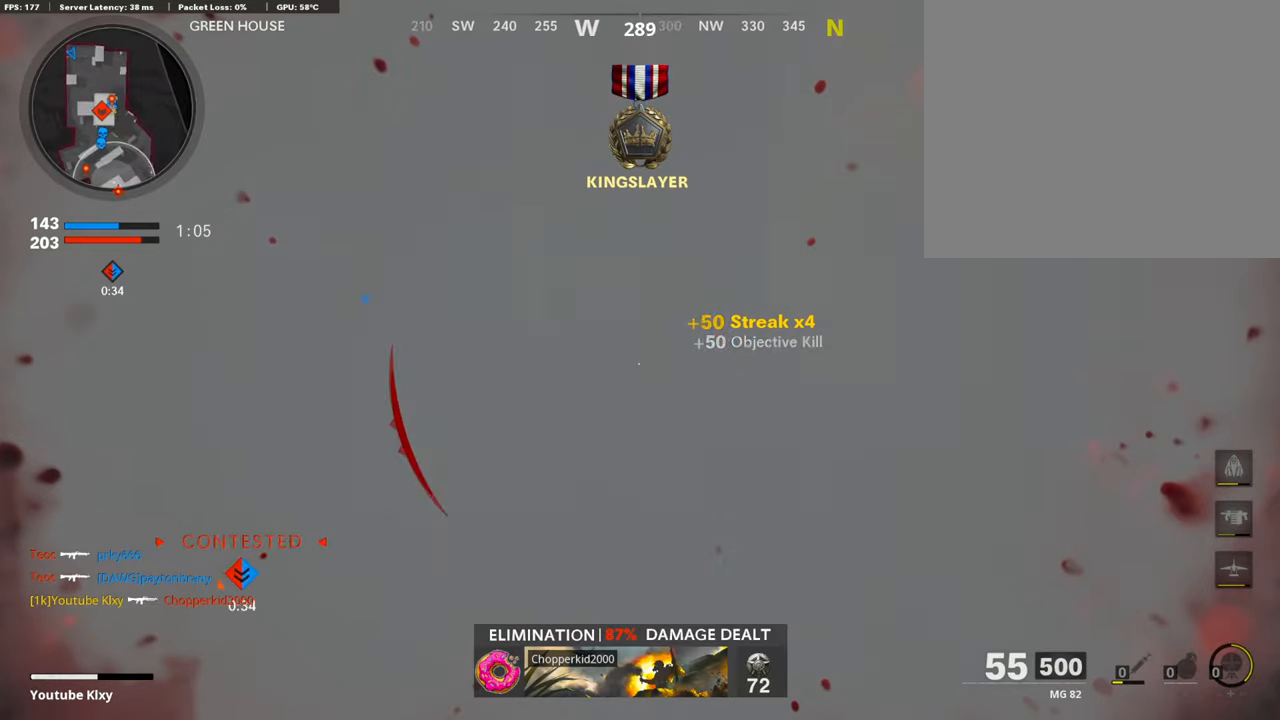
{"buttons": [], "left_stick": "up", "right_stick": "center", "events": [[33, "L3", "up"], [100, "right_stick", "left"], [168, "right_stick", "center"], [235, "right_stick", "left"], [453, "right_stick", "center"]]}
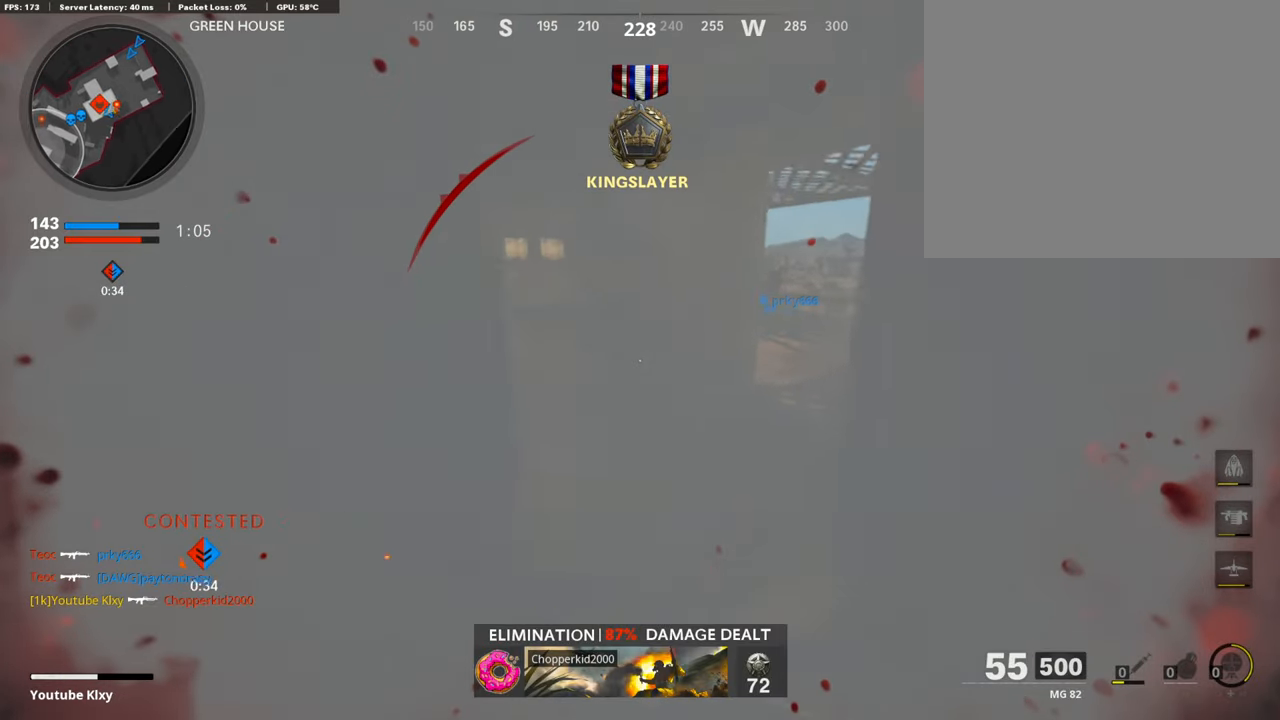
{"buttons": [], "left_stick": "up", "right_stick": "center", "events": [[118, "right_stick", "left"], [387, "right_stick", "center"]]}
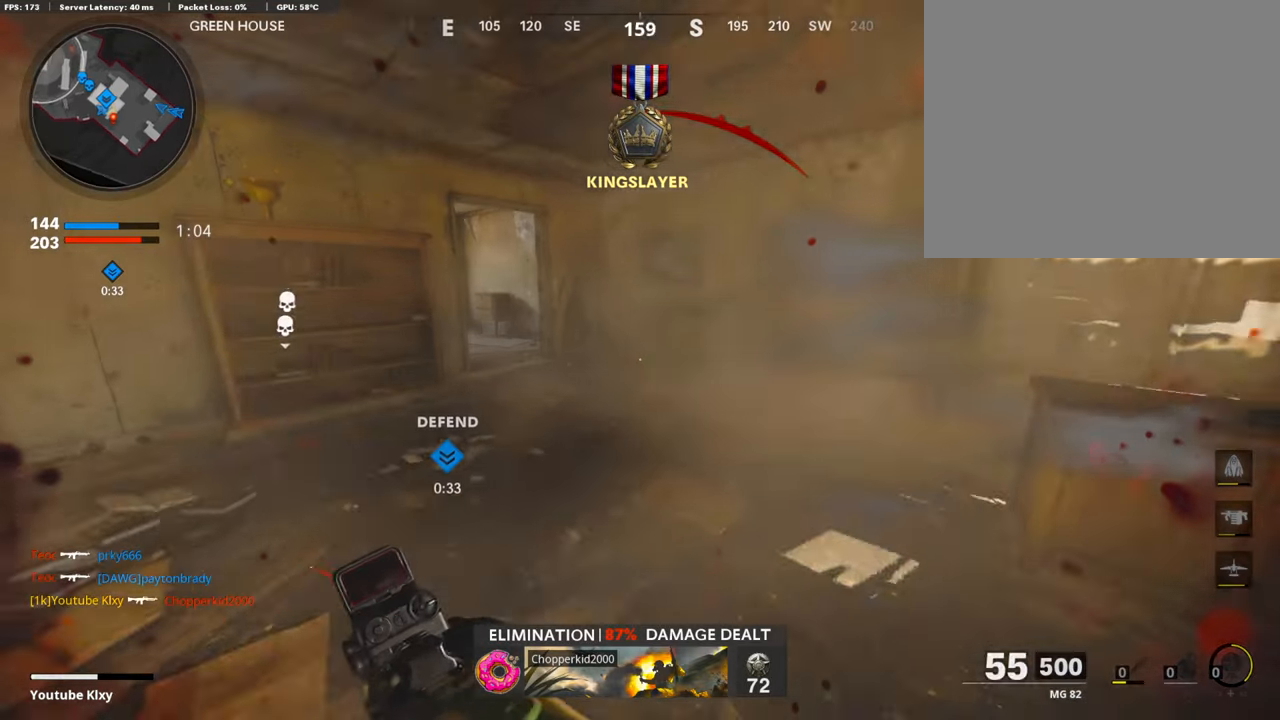
{"buttons": [], "left_stick": "up", "right_stick": "left", "events": [[17, "right_stick", "left"], [218, "right_stick", "center"], [336, "right_stick", "left"]]}
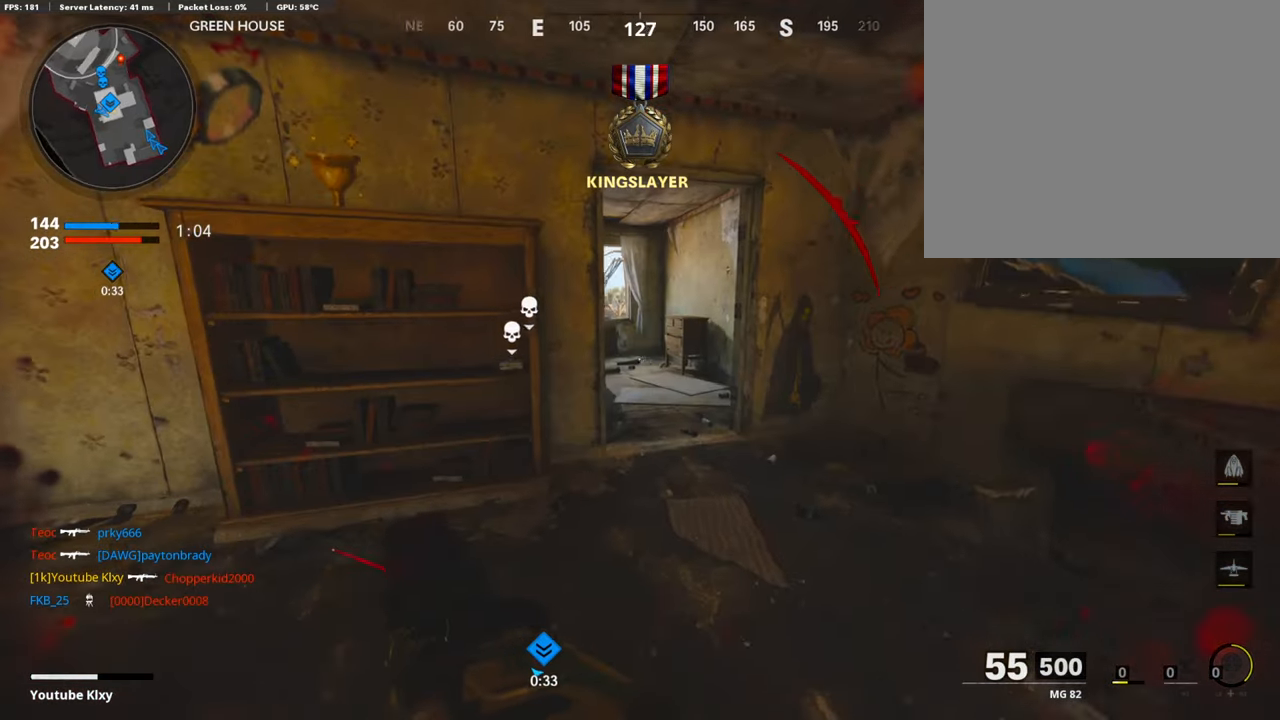
{"buttons": [], "left_stick": "up", "right_stick": "center", "events": [[218, "right_stick", "center"], [302, "TRIANGLE", "down"], [386, "TRIANGLE", "up"]]}
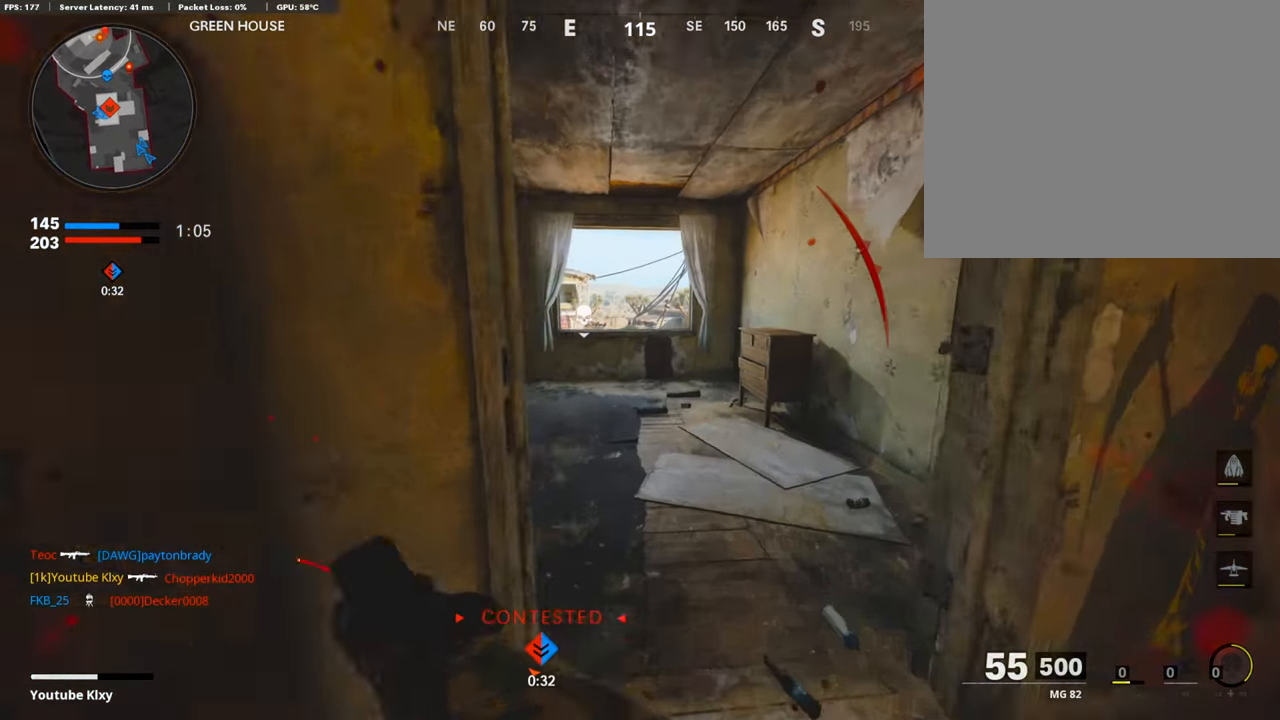
{"buttons": [], "left_stick": "up", "right_stick": "center", "events": []}
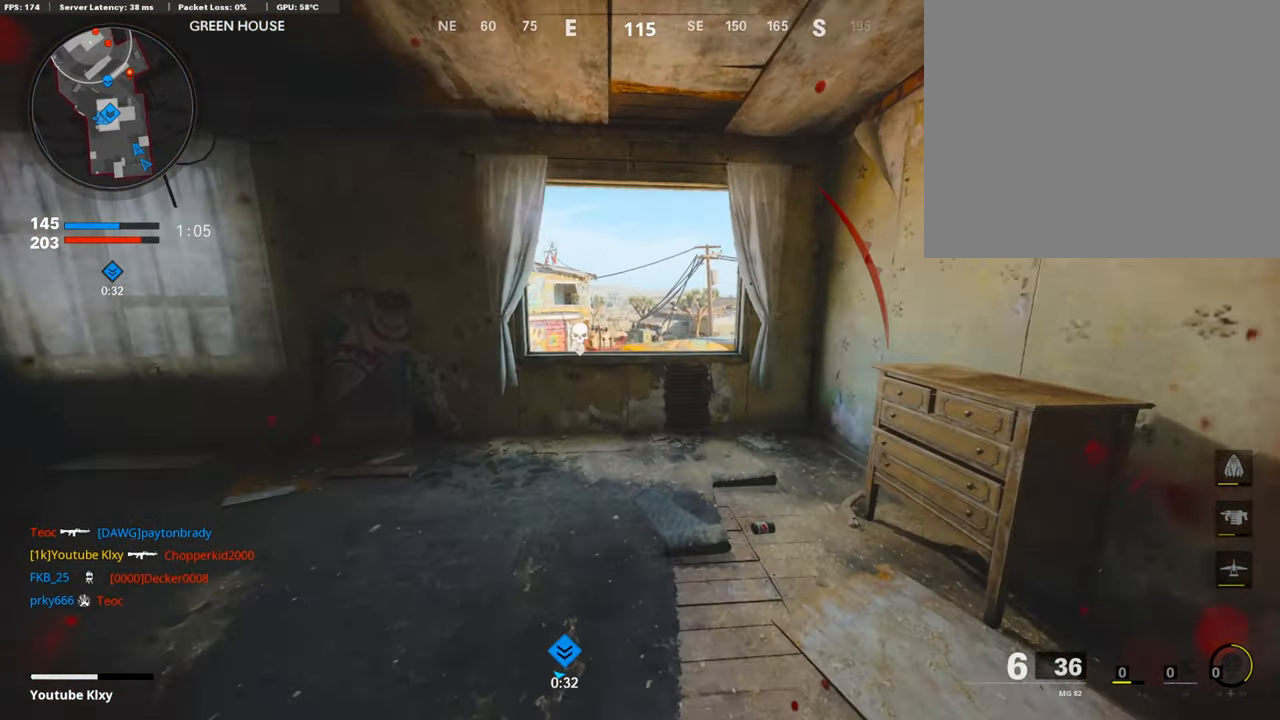
{"buttons": ["L1"], "left_stick": "center", "right_stick": "up", "events": [[101, "right_stick", "up"], [151, "R3", "down"], [151, "right_stick", "center"], [235, "R3", "up"], [269, "right_stick", "up"], [336, "L1", "down"], [370, "left_stick", "left"], [487, "left_stick", "center"]]}
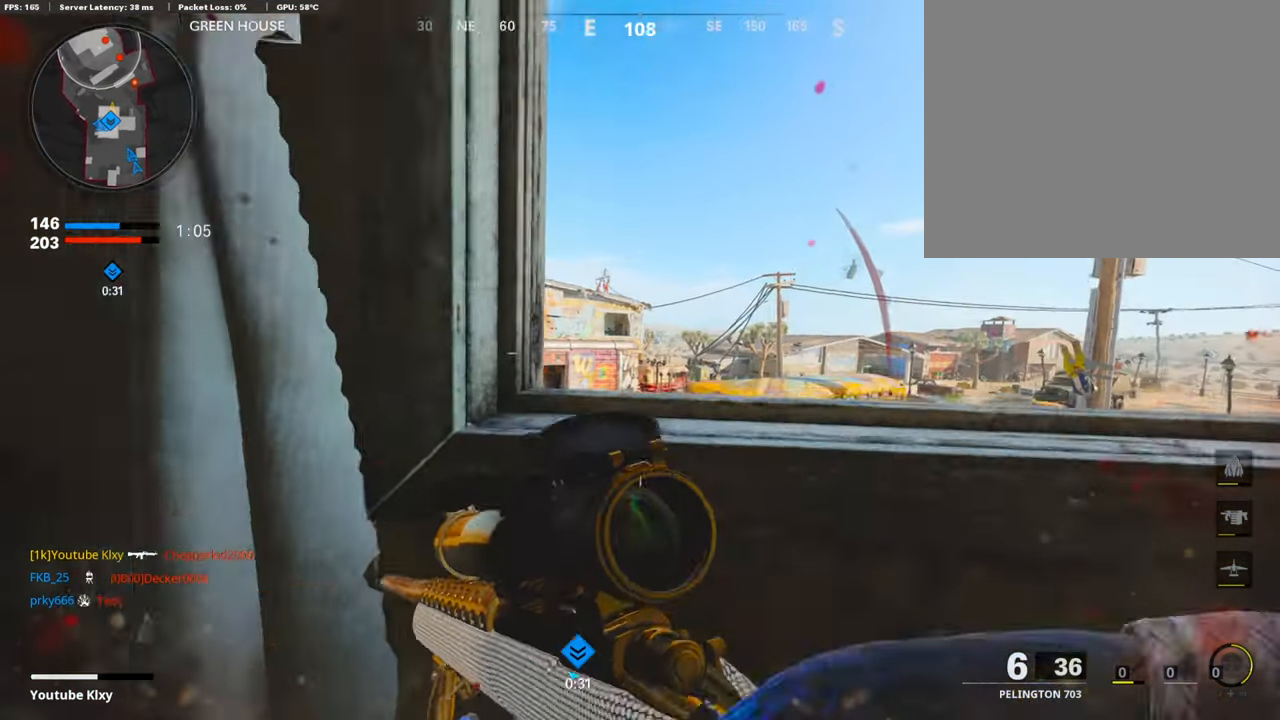
{"buttons": ["L1"], "left_stick": "center", "right_stick": "down-left", "events": [[17, "left_stick", "right"], [168, "right_stick", "center"], [185, "left_stick", "center"], [252, "left_stick", "left"], [420, "left_stick", "center"], [453, "right_stick", "down-left"]]}
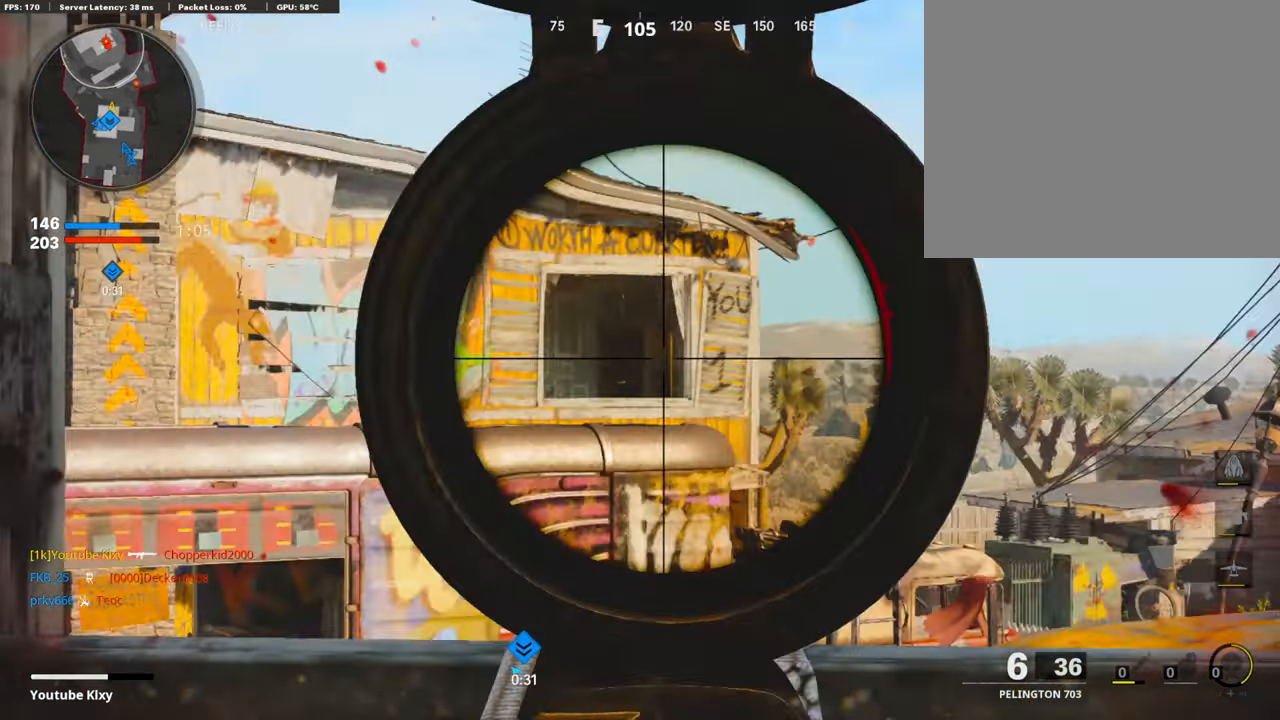
{"buttons": ["L1", "R1"], "left_stick": "center", "right_stick": "left", "events": [[16, "left_stick", "right"], [151, "right_stick", "left"], [235, "left_stick", "center"], [419, "right_stick", "center"], [470, "R1", "down"], [503, "right_stick", "left"]]}
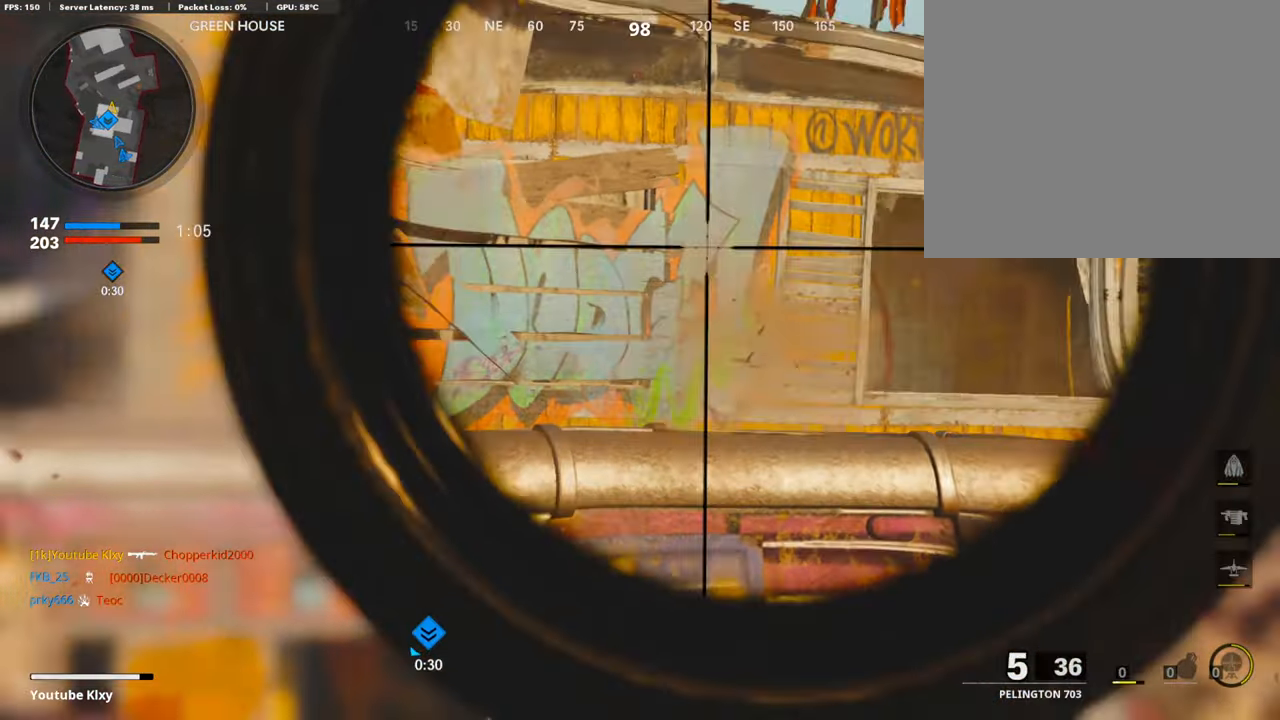
{"buttons": ["CROSS"], "left_stick": "right", "right_stick": "center", "events": [[51, "L1", "up"], [84, "left_stick", "down-left"], [101, "right_stick", "center"], [151, "R1", "up"], [185, "right_stick", "down-right"], [286, "left_stick", "right"], [319, "right_stick", "center"], [403, "left_stick", "center"], [453, "CROSS", "down"], [470, "left_stick", "right"]]}
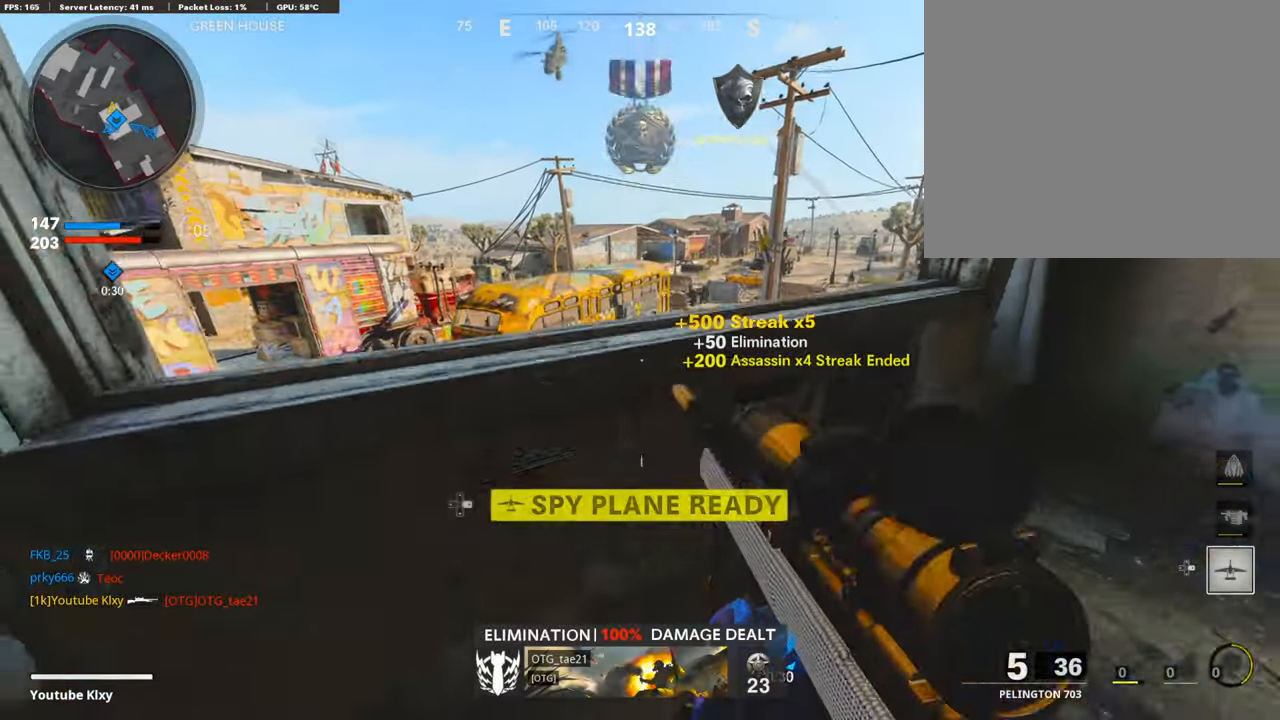
{"buttons": ["L3"], "left_stick": "up", "right_stick": "center", "events": [[50, "CROSS", "up"], [151, "right_stick", "right"], [202, "left_stick", "down-right"], [353, "left_stick", "up-right"], [403, "L3", "down"], [437, "left_stick", "up"], [454, "right_stick", "center"]]}
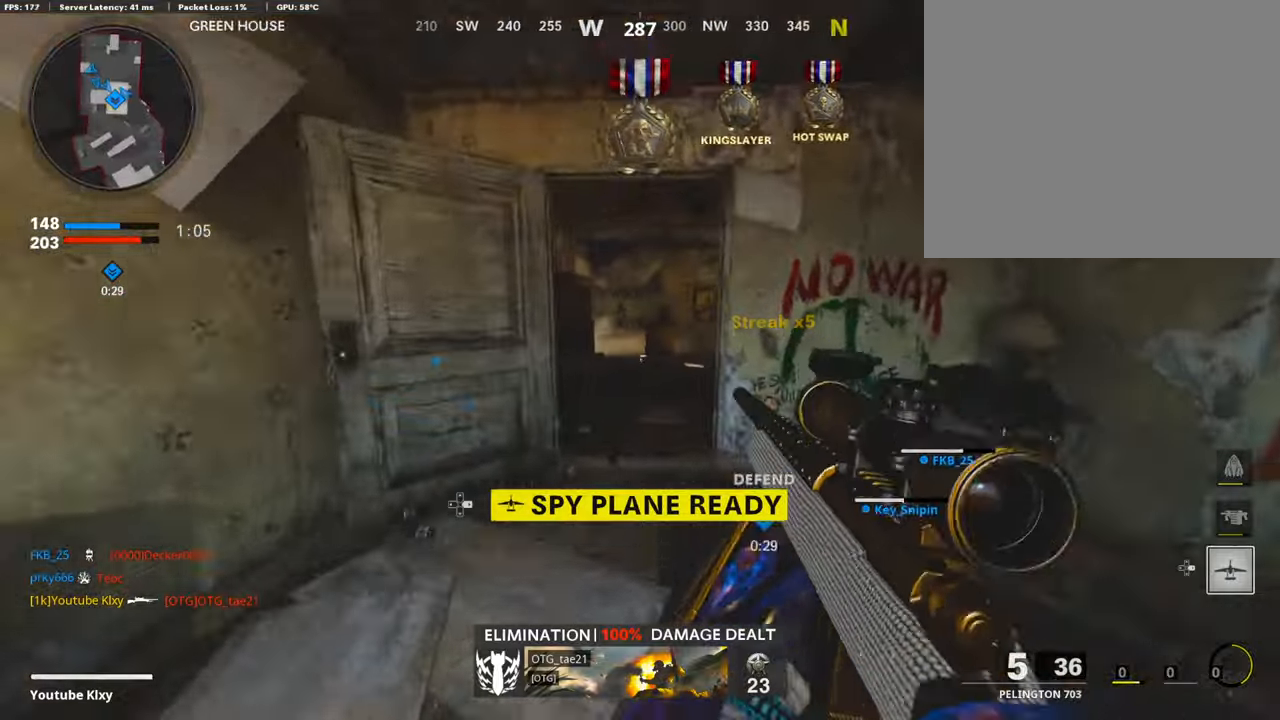
{"buttons": [], "left_stick": "up", "right_stick": "center", "events": [[67, "L3", "up"], [151, "right_stick", "right"], [252, "left_stick", "up-left"], [285, "DPAD_DOWN", "down"], [285, "DPAD_RIGHT", "down"], [285, "right_stick", "center"], [353, "DPAD_DOWN", "up"], [386, "DPAD_RIGHT", "up"], [386, "left_stick", "up"], [403, "right_stick", "down-right"], [487, "right_stick", "center"]]}
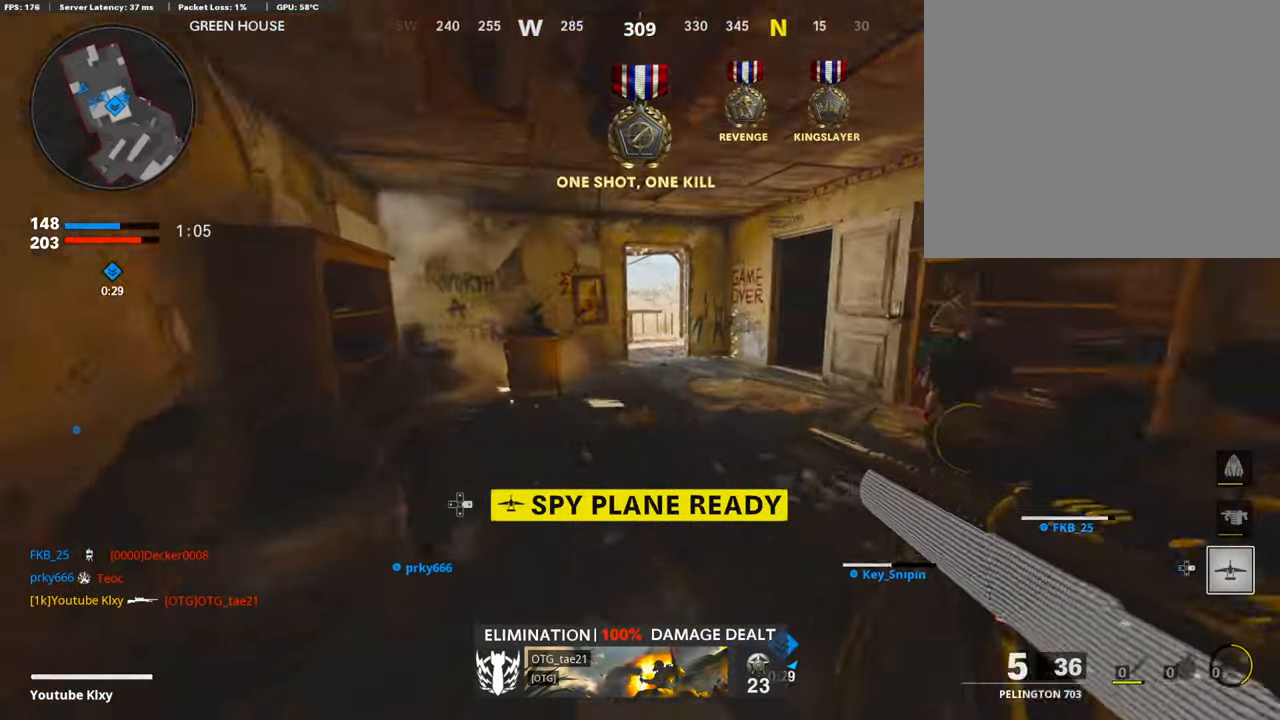
{"buttons": [], "left_stick": "up", "right_stick": "center", "events": [[117, "right_stick", "right"], [268, "right_stick", "center"]]}
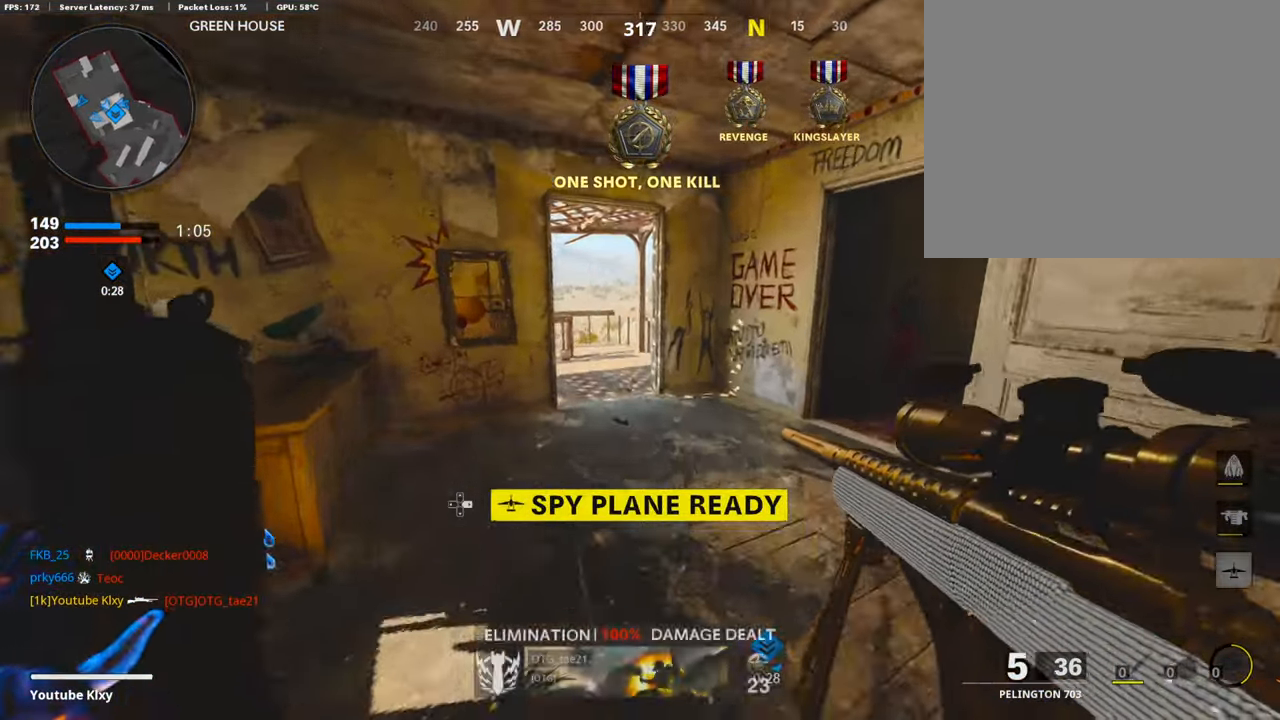
{"buttons": [], "left_stick": "up", "right_stick": "right", "events": [[135, "right_stick", "right"], [336, "right_stick", "center"], [454, "right_stick", "right"]]}
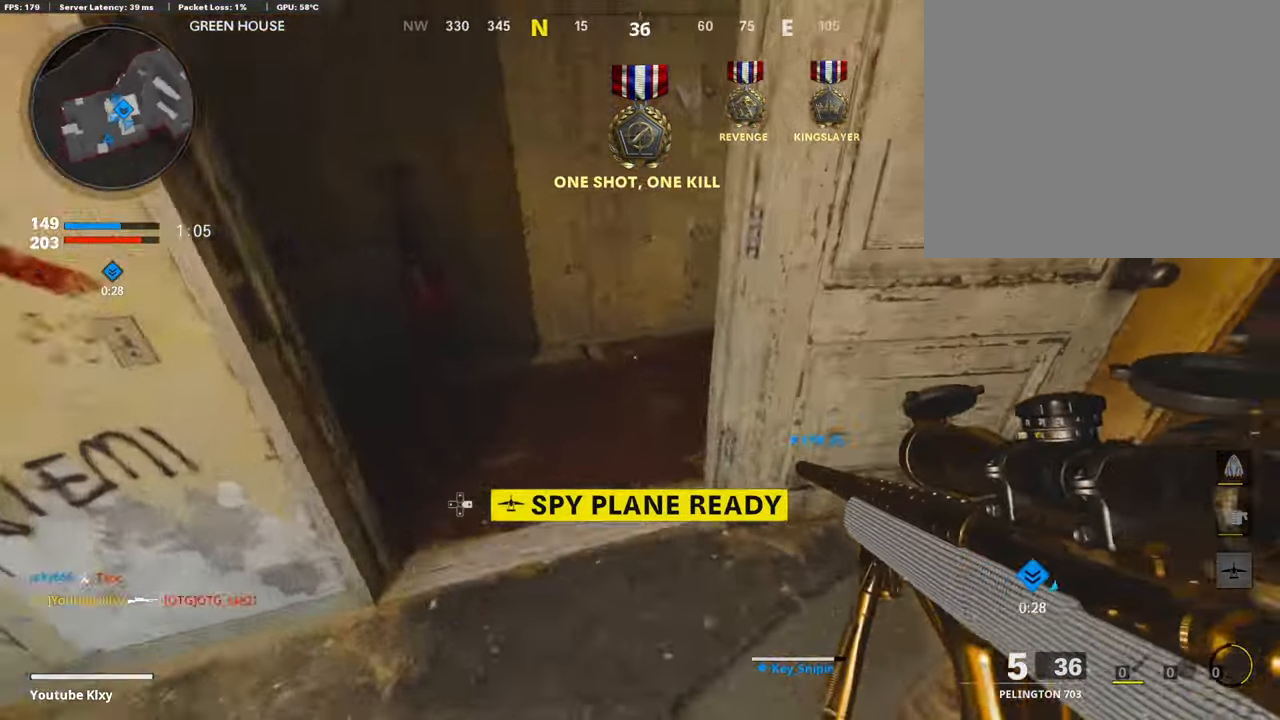
{"buttons": ["L3"], "left_stick": "up-right", "right_stick": "up", "events": [[34, "left_stick", "center"], [151, "left_stick", "up-right"], [218, "right_stick", "center"], [235, "L3", "down"], [436, "right_stick", "up"]]}
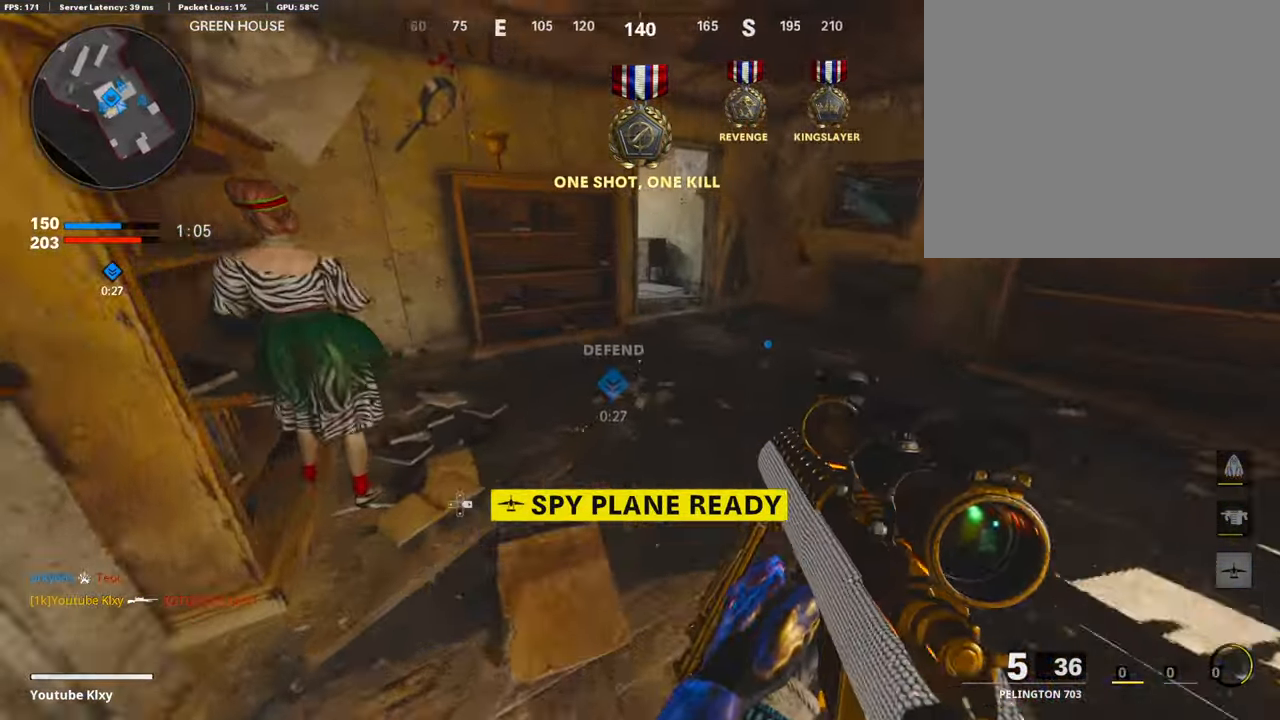
{"buttons": [], "left_stick": "up", "right_stick": "up-left", "events": [[17, "L3", "up"], [17, "left_stick", "up"], [101, "R3", "down"], [101, "right_stick", "up-left"], [218, "R3", "up"]]}
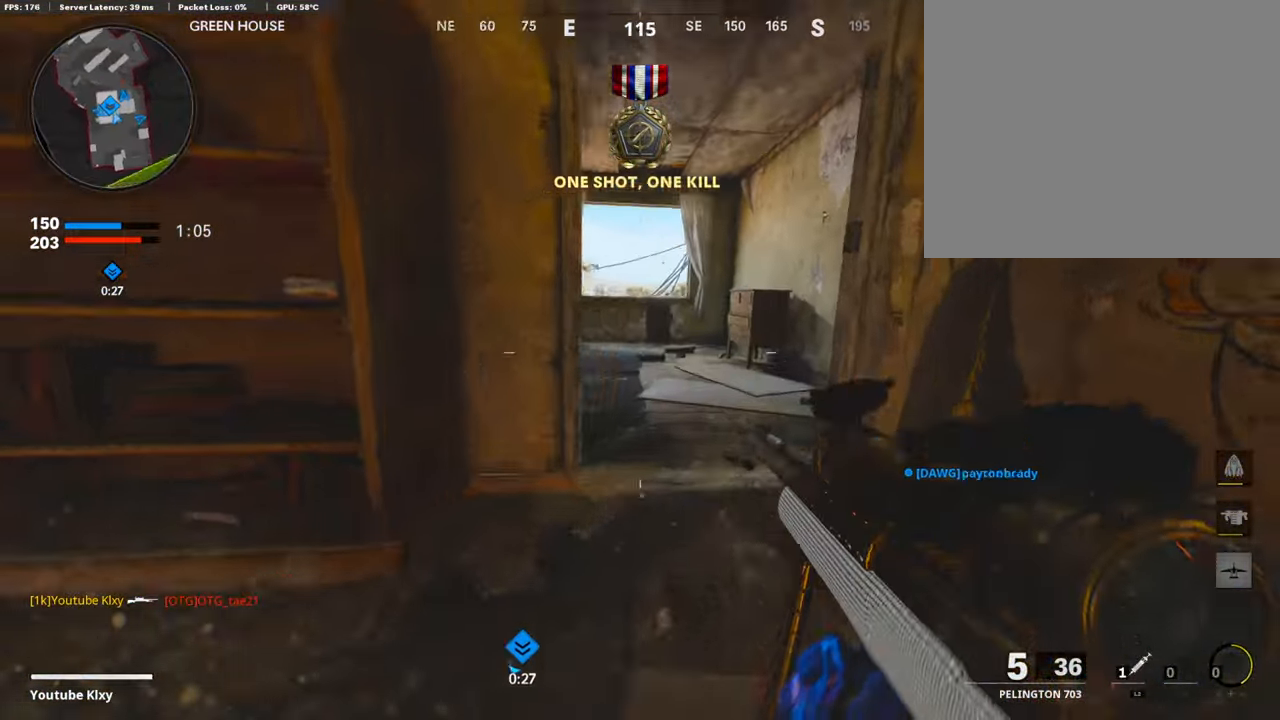
{"buttons": ["L3"], "left_stick": "up", "right_stick": "center", "events": [[50, "L1", "down"], [151, "right_stick", "center"], [352, "L1", "up"], [352, "right_stick", "left"], [419, "right_stick", "center"], [470, "L3", "down"]]}
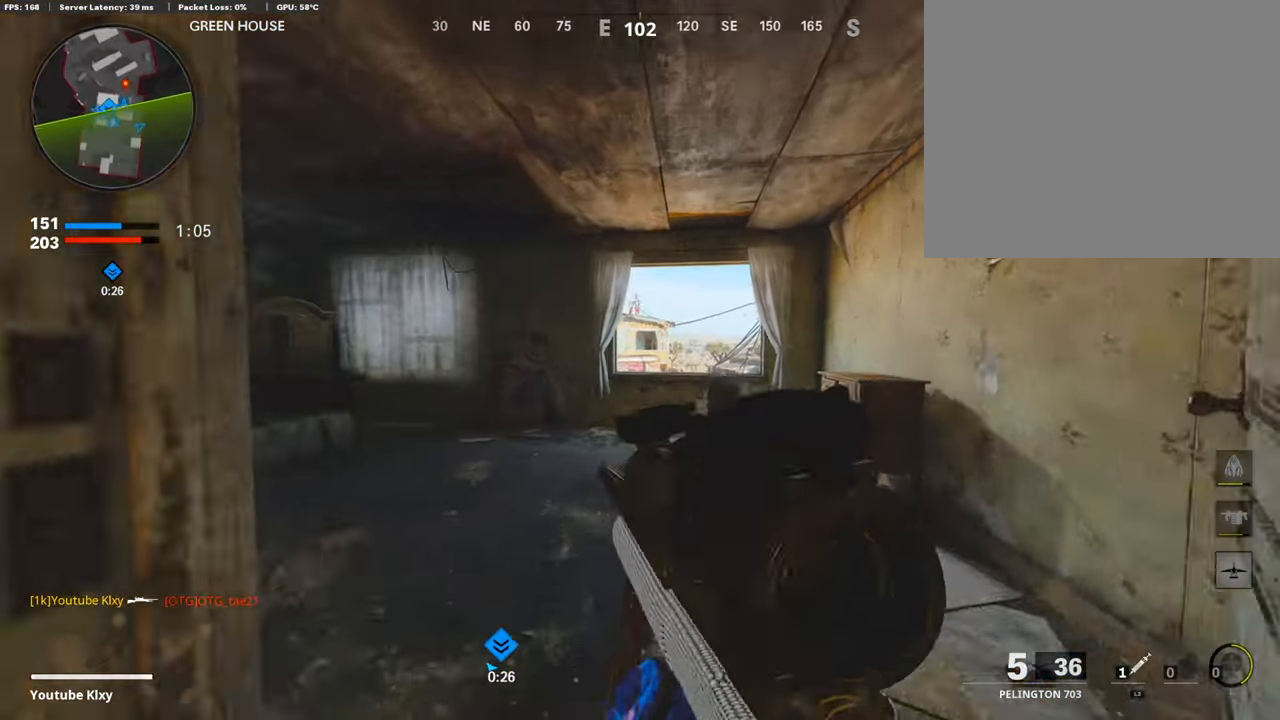
{"buttons": [], "left_stick": "up", "right_stick": "center", "events": [[101, "L3", "up"], [168, "right_stick", "down"], [504, "right_stick", "center"]]}
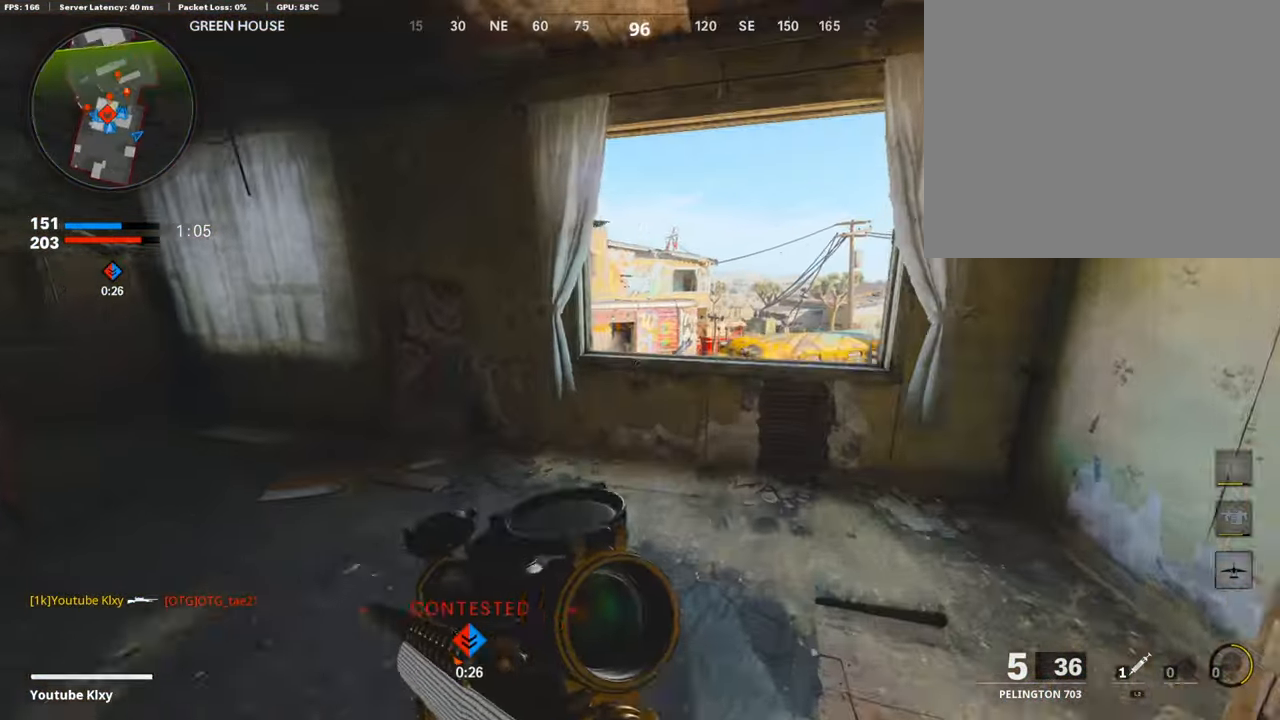
{"buttons": ["L1"], "left_stick": "down-left", "right_stick": "right", "events": [[67, "CROSS", "down"], [151, "CROSS", "up"], [151, "right_stick", "down-left"], [235, "right_stick", "center"], [336, "left_stick", "left"], [369, "right_stick", "right"], [420, "L1", "down"], [453, "left_stick", "down-left"]]}
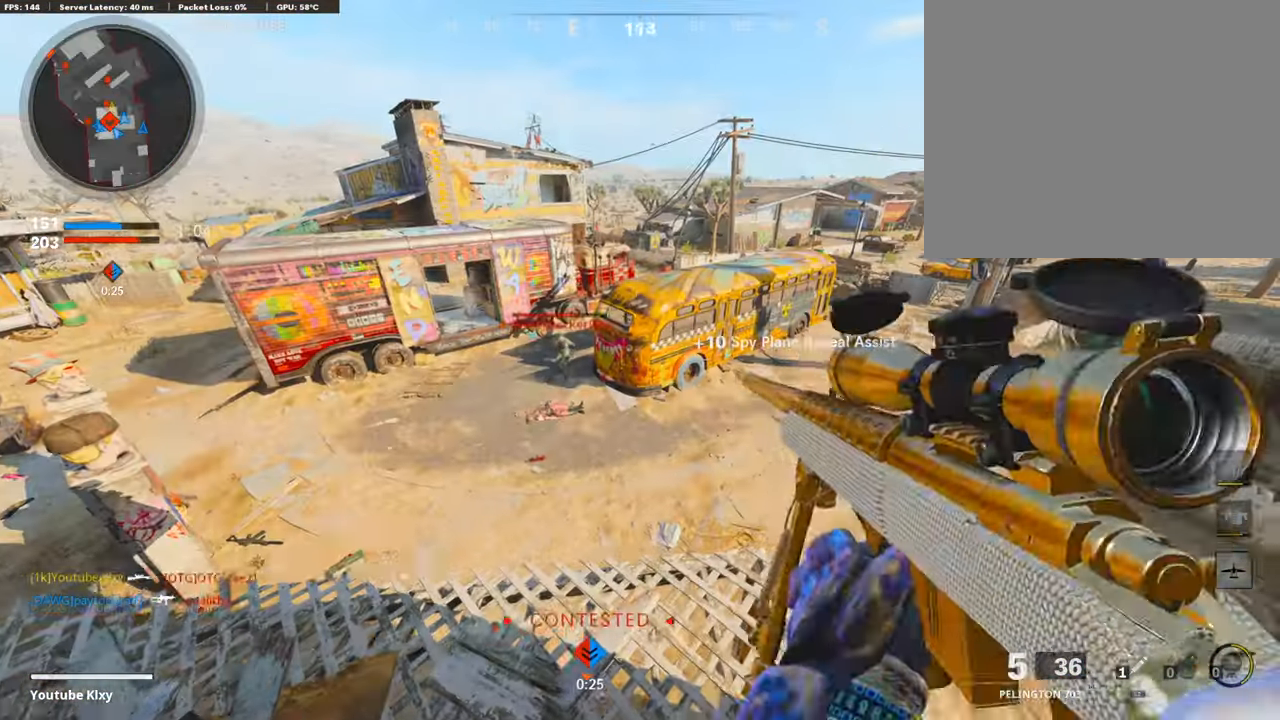
{"buttons": ["L1"], "left_stick": "left", "right_stick": "up", "events": [[16, "right_stick", "center"], [134, "right_stick", "left"], [235, "right_stick", "center"], [302, "right_stick", "up-left"], [335, "left_stick", "left"], [352, "right_stick", "up"]]}
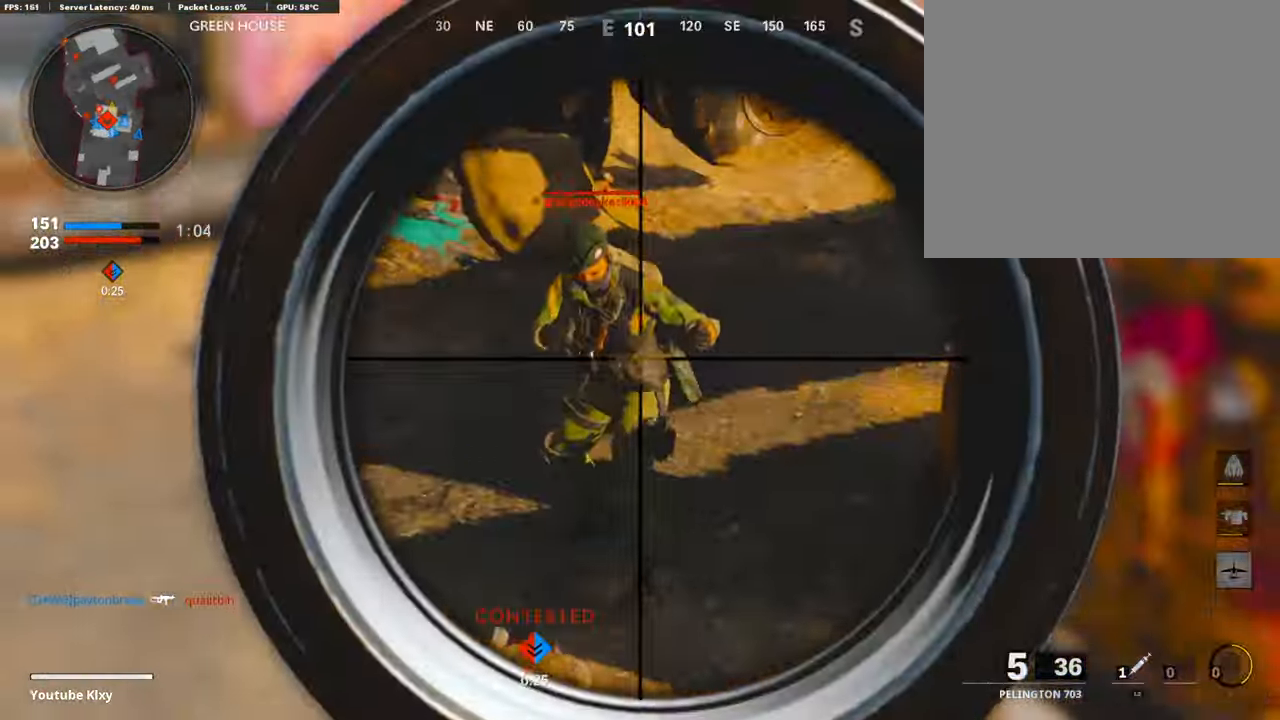
{"buttons": [], "left_stick": "down-left", "right_stick": "center", "events": [[17, "left_stick", "center"], [67, "left_stick", "right"], [135, "R1", "down"], [168, "left_stick", "down-left"], [202, "right_stick", "left"], [235, "R1", "up"], [269, "right_stick", "down-left"], [386, "right_stick", "down-right"], [419, "L1", "up"], [470, "right_stick", "center"]]}
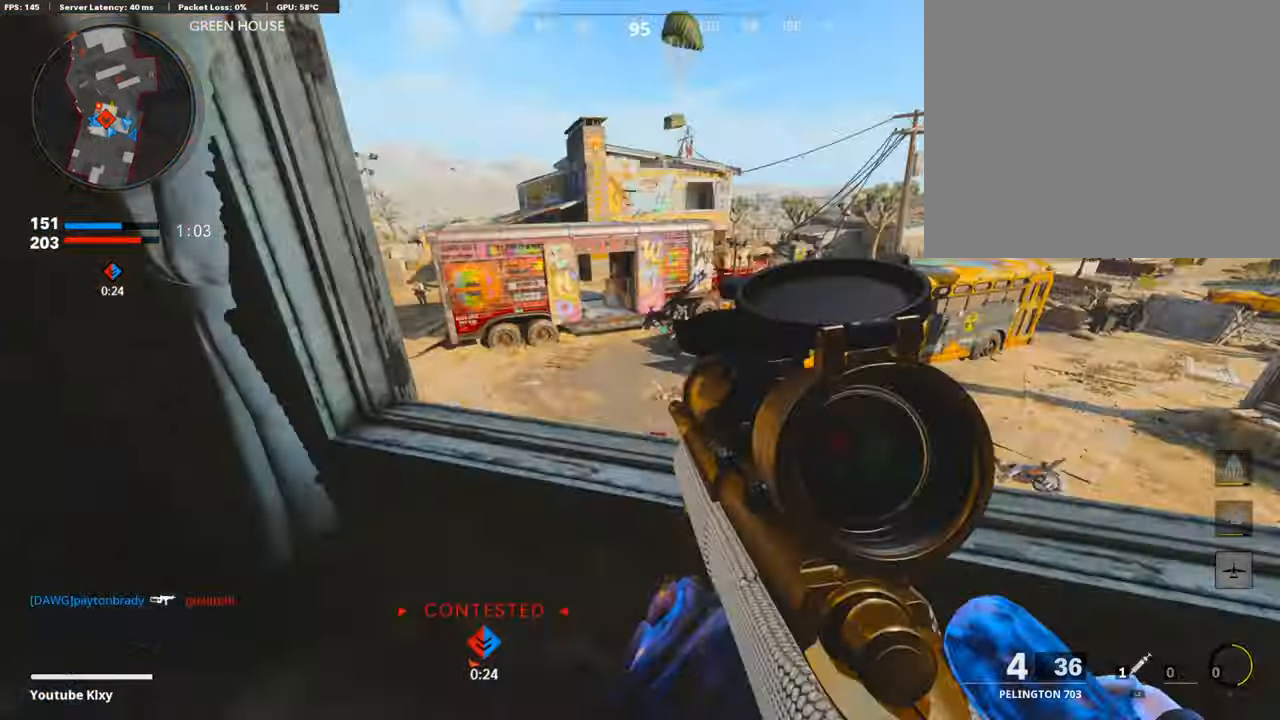
{"buttons": ["L1"], "left_stick": "up-right", "right_stick": "center", "events": [[84, "right_stick", "up"], [118, "R3", "down"], [202, "left_stick", "center"], [202, "right_stick", "center"], [252, "left_stick", "up-right"], [319, "right_stick", "up-right"], [370, "R3", "up"], [403, "right_stick", "center"], [504, "L1", "down"]]}
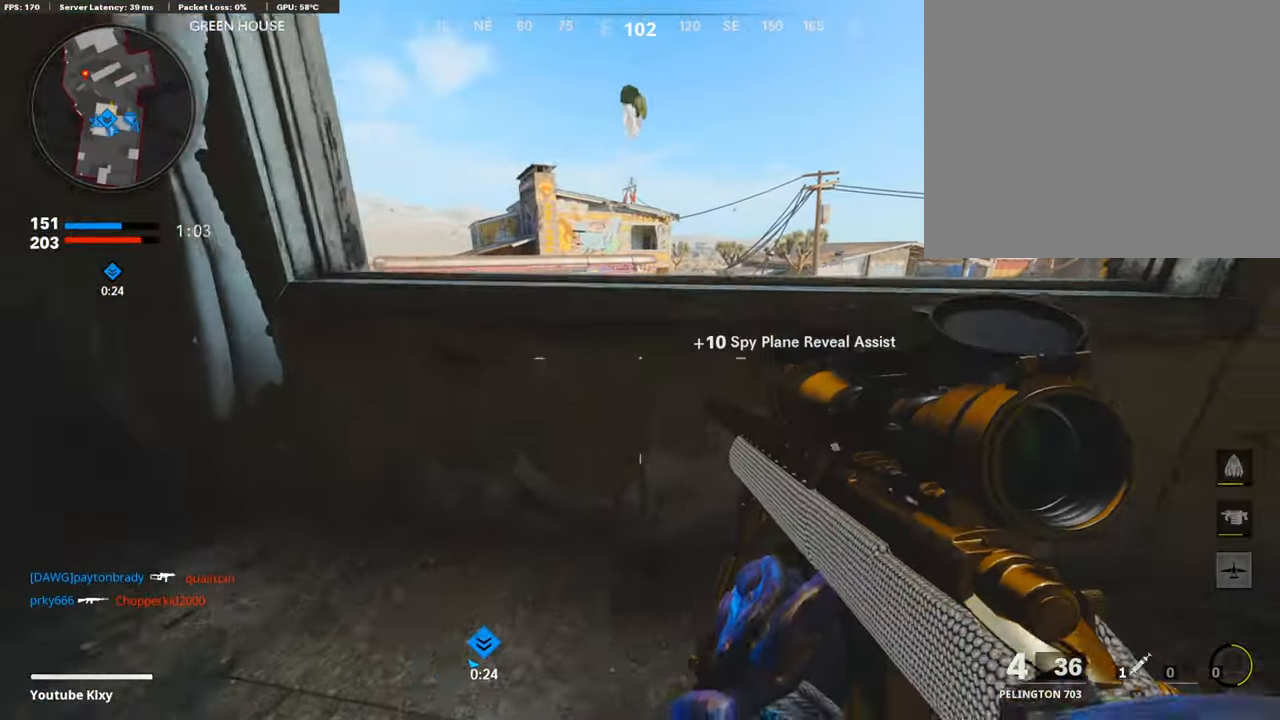
{"buttons": ["L1"], "left_stick": "center", "right_stick": "center", "events": [[50, "left_stick", "left"], [252, "R3", "down"], [285, "left_stick", "center"], [353, "R3", "up"], [353, "left_stick", "up-right"], [504, "left_stick", "center"]]}
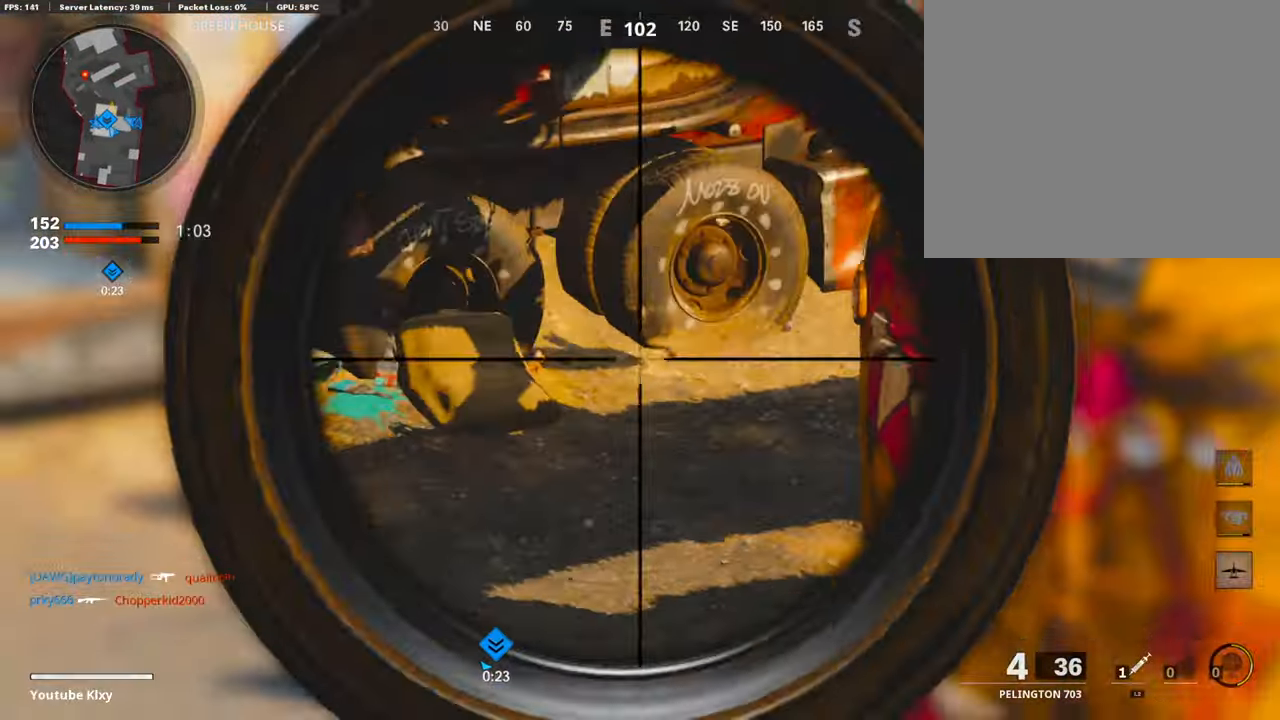
{"buttons": [], "left_stick": "left", "right_stick": "center", "events": [[50, "left_stick", "left"], [50, "right_stick", "right"], [302, "right_stick", "up-right"], [403, "right_stick", "center"], [436, "L1", "up"]]}